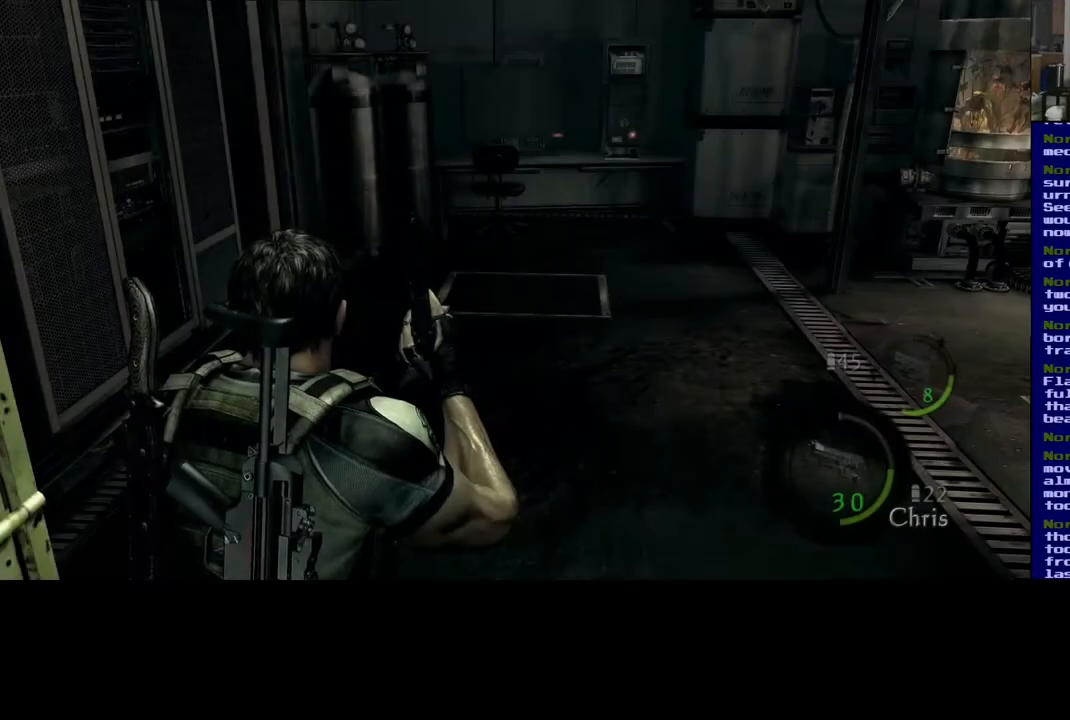
Gameplay with a controller (Xbox layout); each line is a JSON object with the inputs held at the frame after it. "events" lists button and stick changes between this image and that frame as [ms after this image, input, new state], when the widget could be followed in between. Not read: R3.
{"buttons": [], "left_stick": "up", "right_stick": "center", "events": [[417, "left_stick", "up"]]}
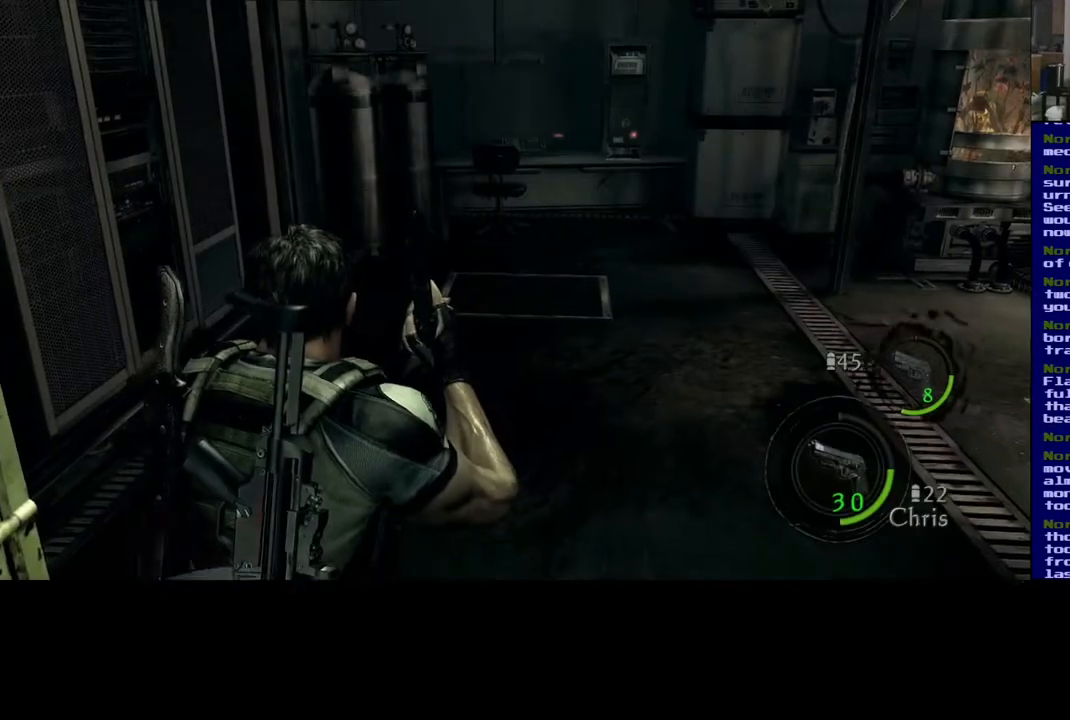
{"buttons": [], "left_stick": "left", "right_stick": "left", "events": [[33, "right_stick", "down-left"], [133, "left_stick", "up-right"], [183, "right_stick", "left"], [450, "left_stick", "left"]]}
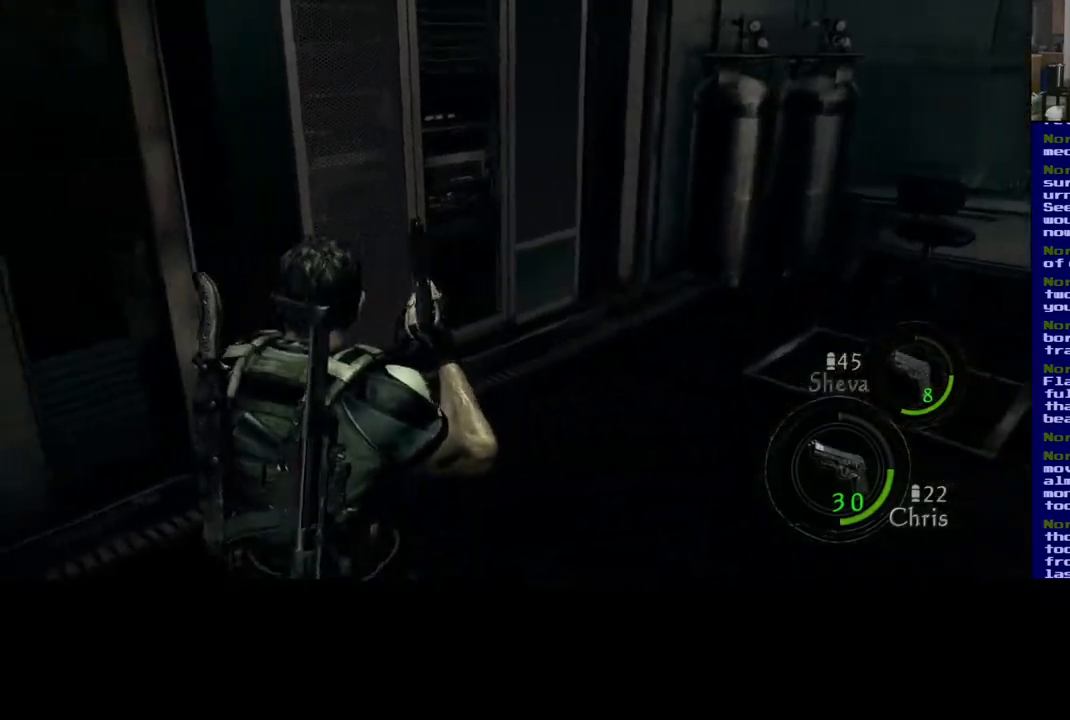
{"buttons": [], "left_stick": "up-left", "right_stick": "center", "events": [[217, "left_stick", "up-left"], [367, "right_stick", "center"]]}
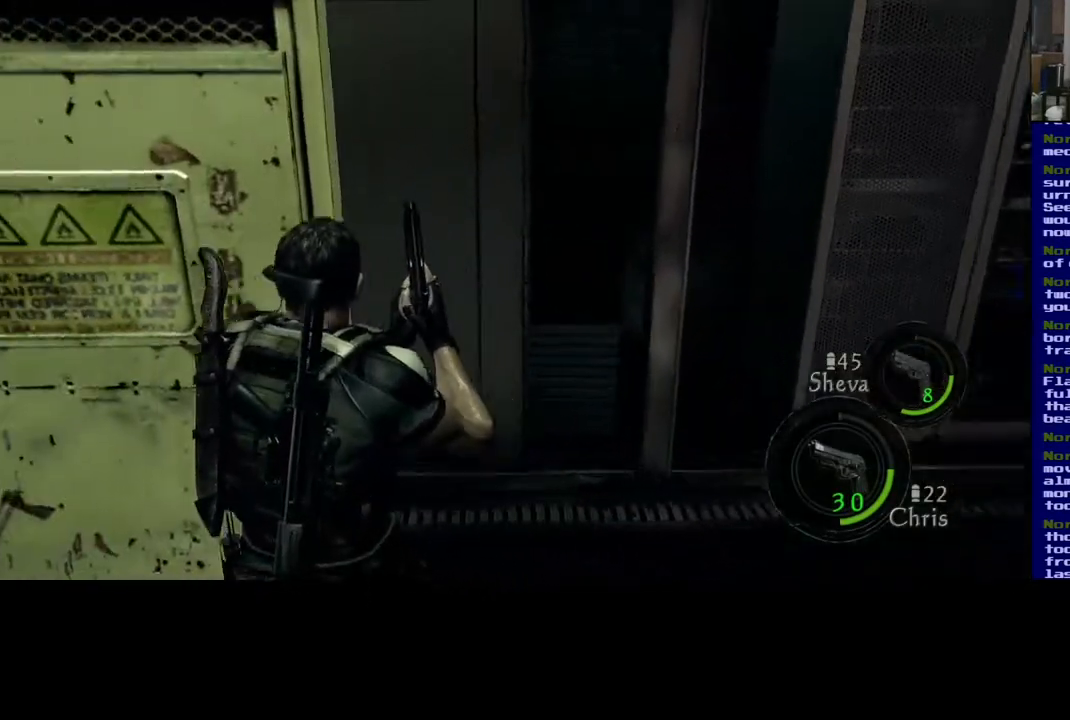
{"buttons": [], "left_stick": "up-right", "right_stick": "right", "events": [[100, "left_stick", "left"], [183, "right_stick", "up-left"], [300, "left_stick", "up"], [400, "right_stick", "center"], [417, "left_stick", "up-right"], [450, "right_stick", "right"]]}
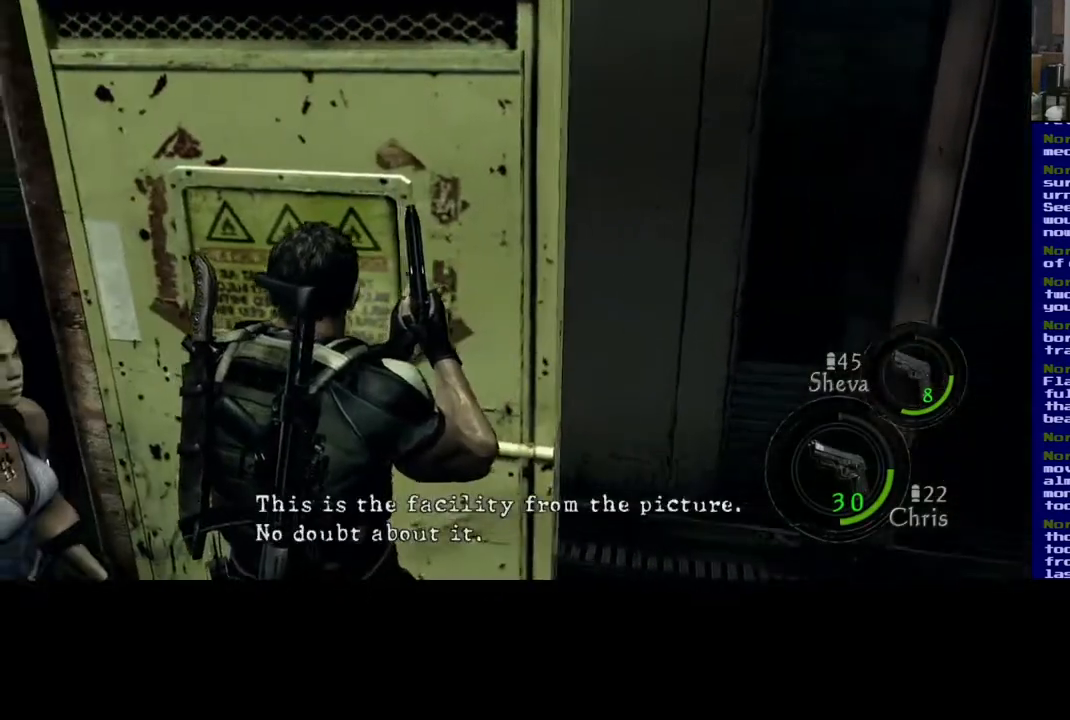
{"buttons": [], "left_stick": "up-right", "right_stick": "center", "events": [[117, "left_stick", "right"], [350, "left_stick", "up-right"], [383, "right_stick", "center"]]}
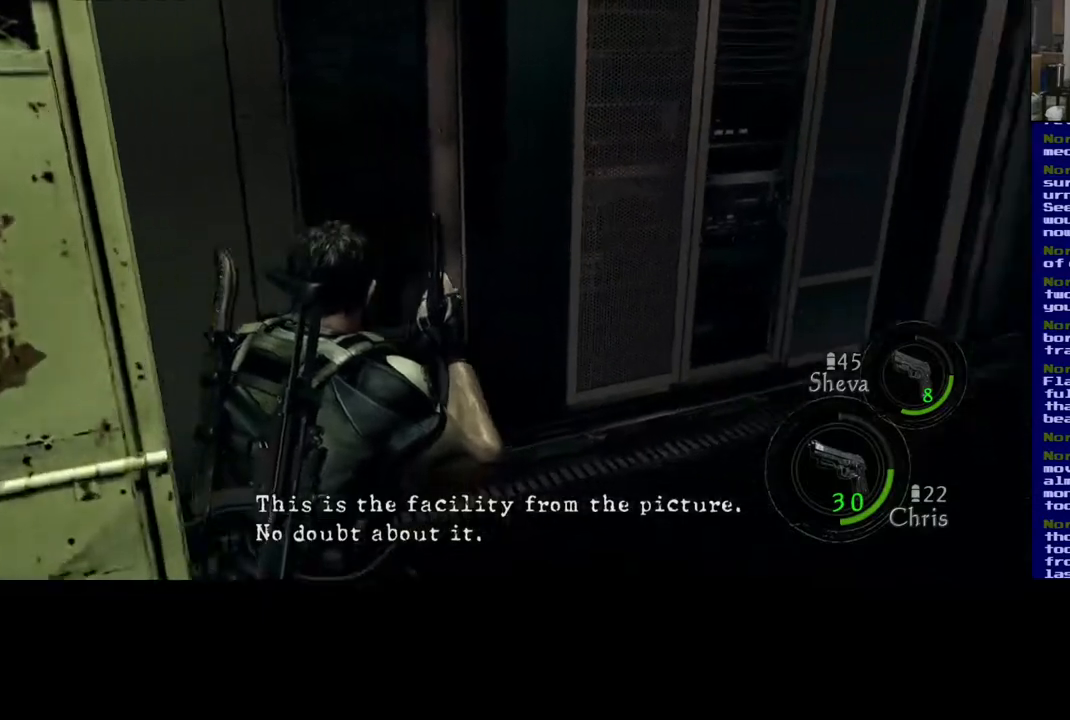
{"buttons": [], "left_stick": "up", "right_stick": "right", "events": [[117, "left_stick", "up"], [483, "right_stick", "right"]]}
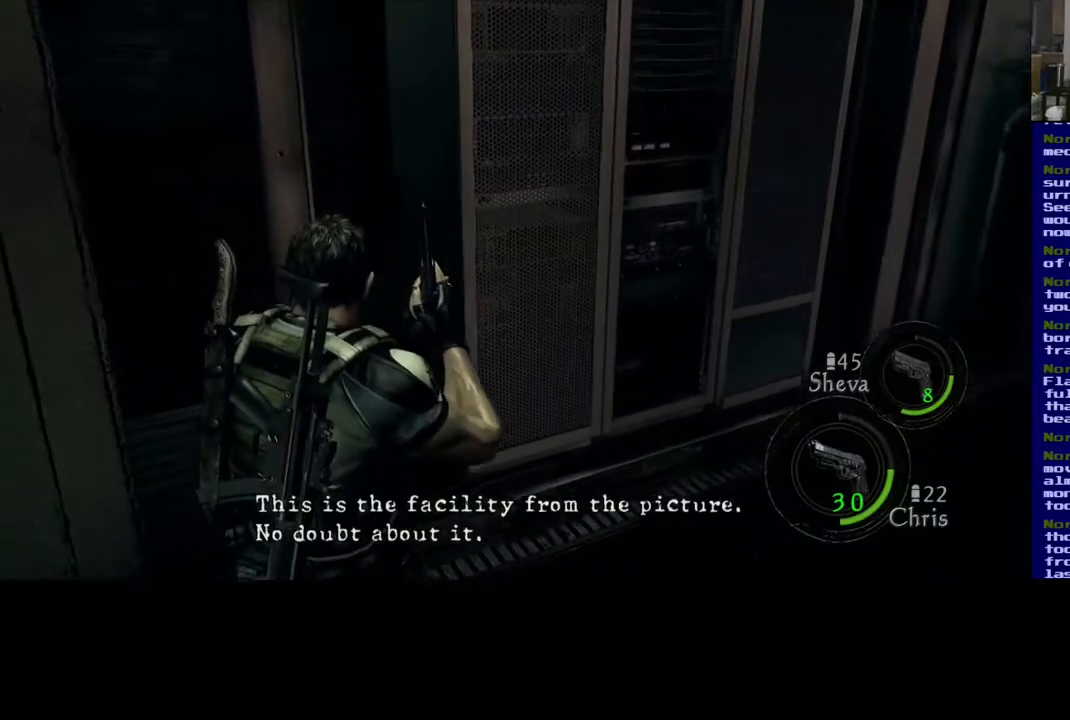
{"buttons": [], "left_stick": "up", "right_stick": "center", "events": [[350, "right_stick", "center"]]}
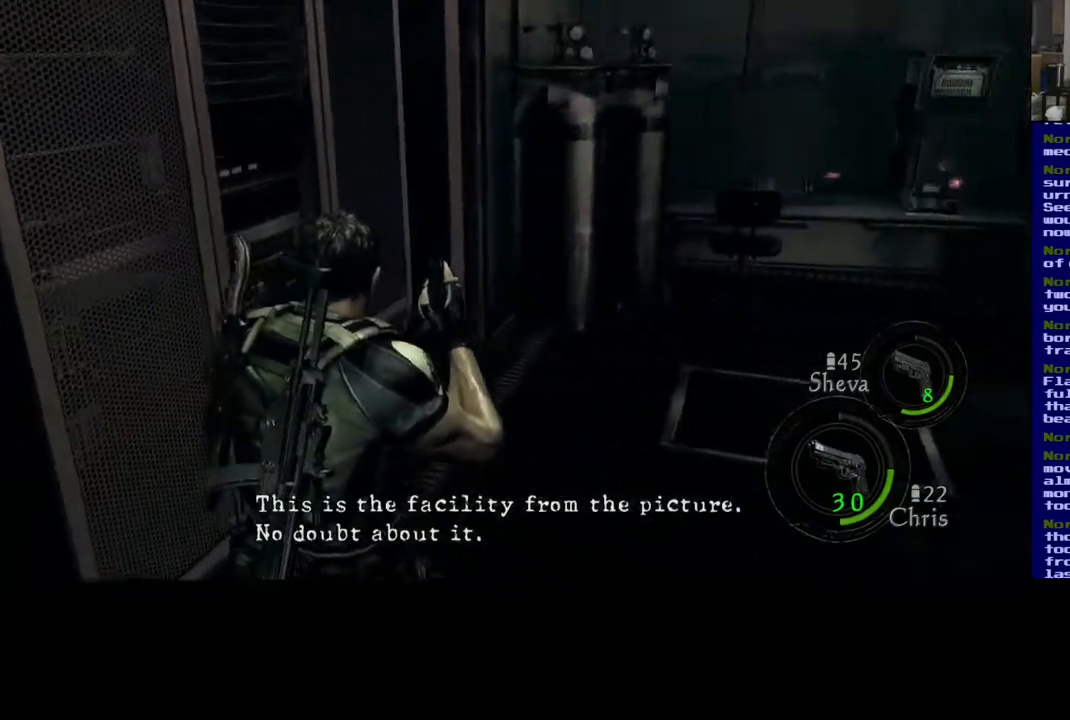
{"buttons": [], "left_stick": "up", "right_stick": "right", "events": [[17, "L3", "down"], [433, "L3", "up"], [500, "right_stick", "right"]]}
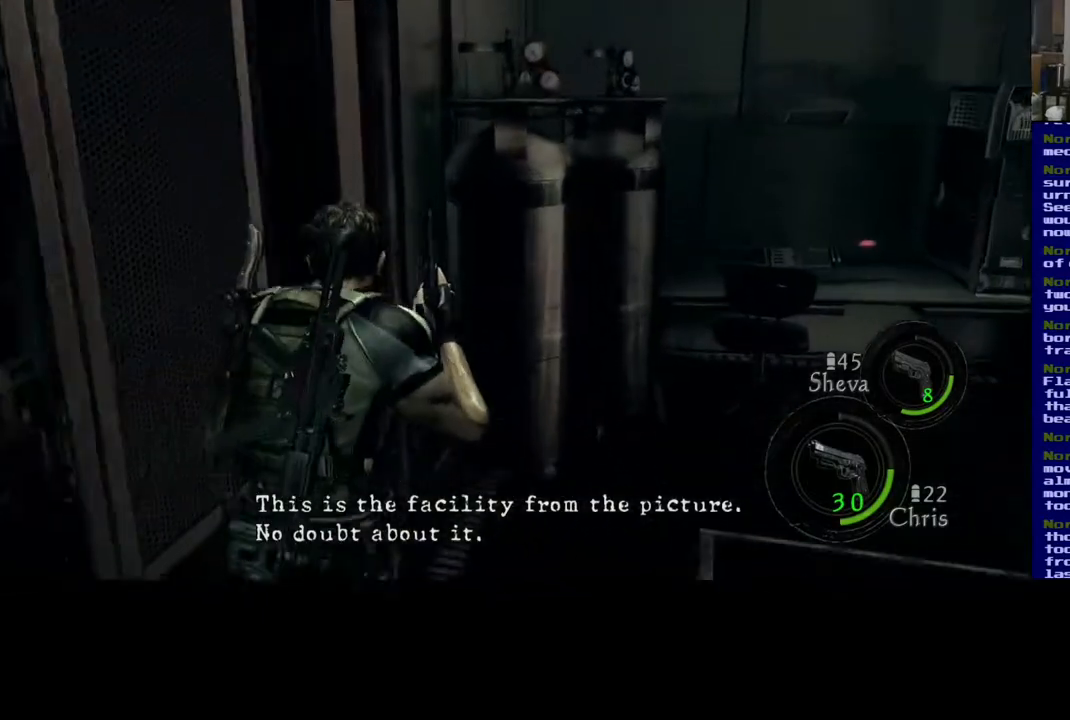
{"buttons": ["L3"], "left_stick": "up", "right_stick": "center", "events": [[400, "right_stick", "center"], [483, "L3", "down"]]}
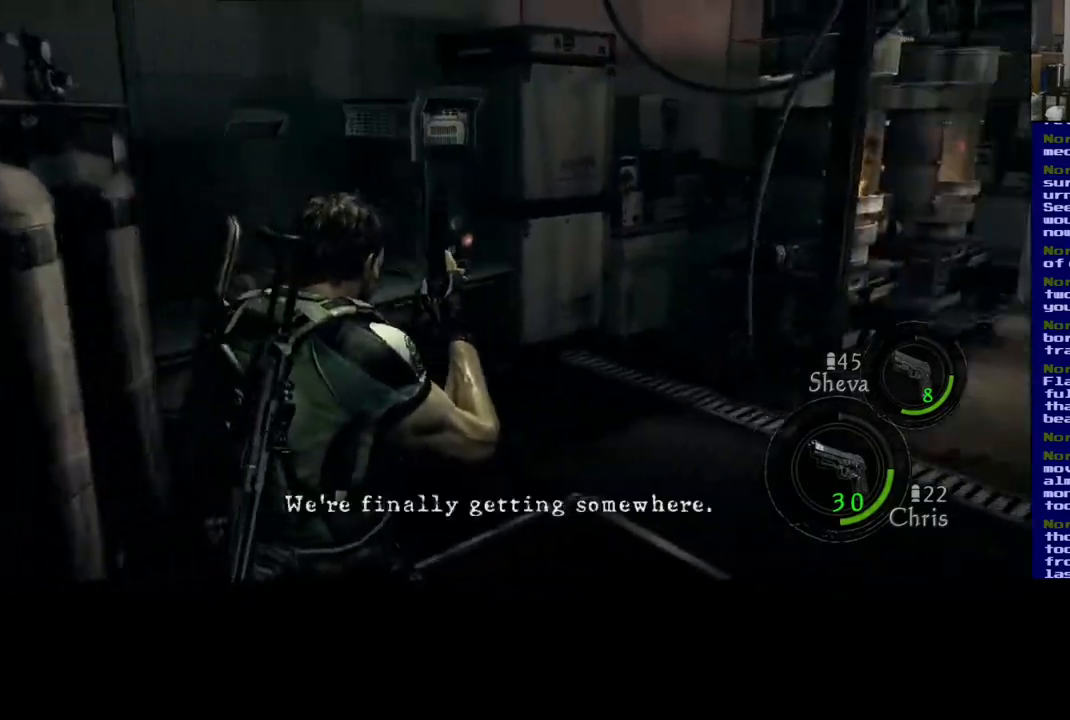
{"buttons": ["L3"], "left_stick": "up", "right_stick": "center", "events": [[67, "right_stick", "left"], [483, "right_stick", "center"]]}
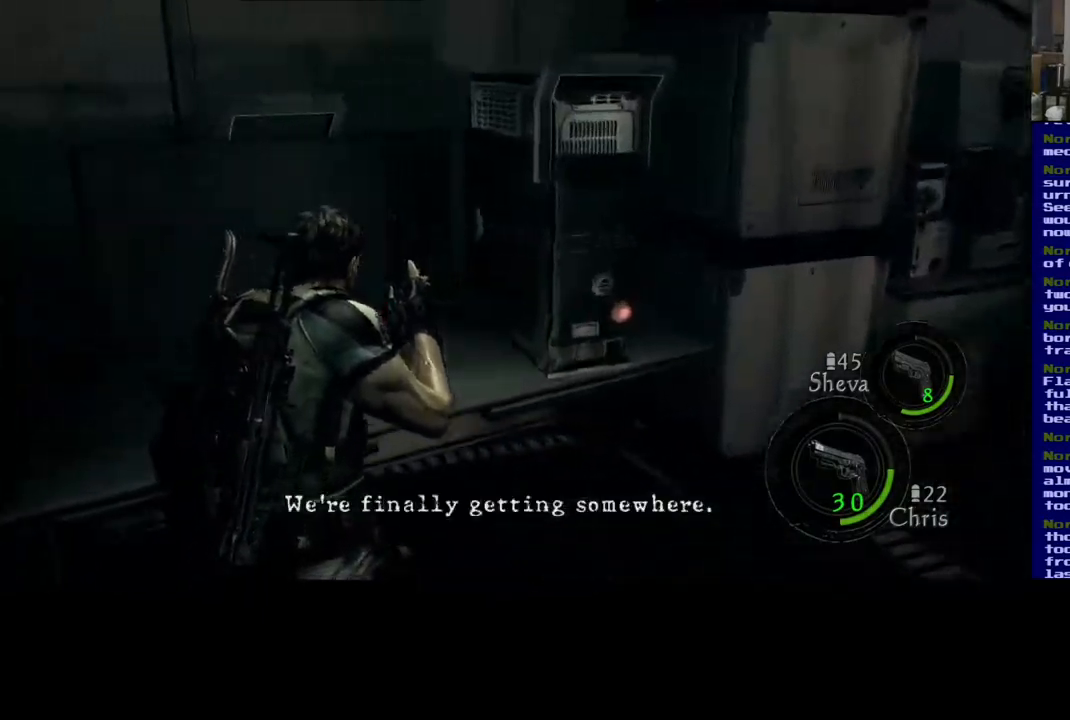
{"buttons": [], "left_stick": "up", "right_stick": "right", "events": [[67, "L3", "up"], [183, "right_stick", "right"]]}
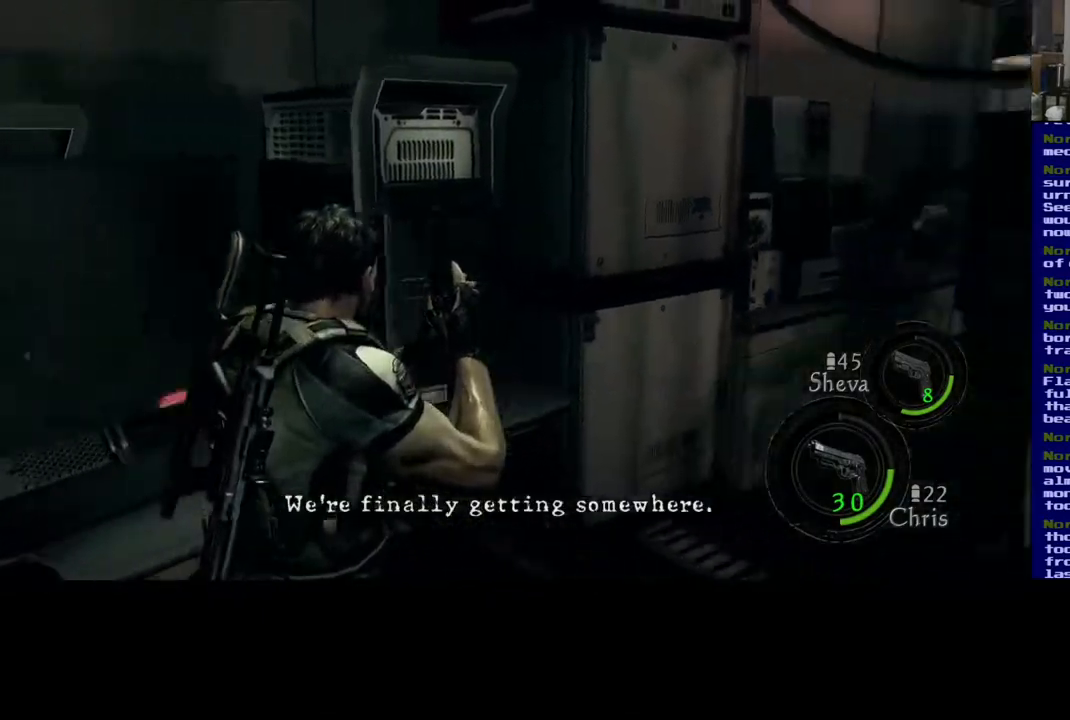
{"buttons": [], "left_stick": "up", "right_stick": "center", "events": [[167, "right_stick", "center"]]}
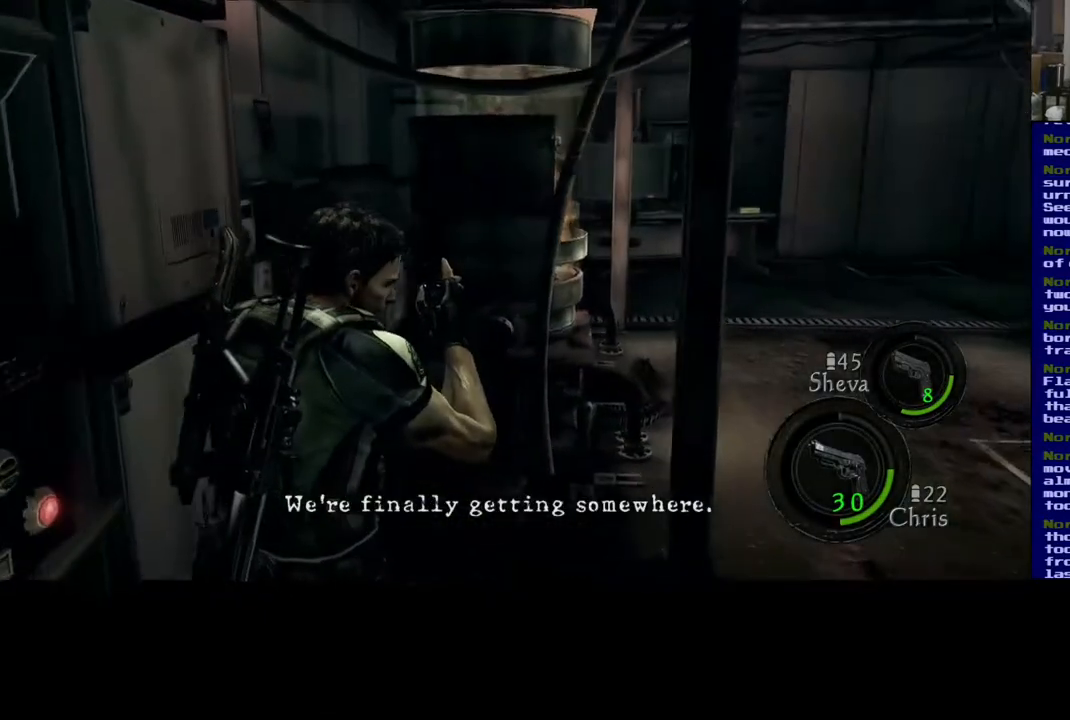
{"buttons": [], "left_stick": "up-right", "right_stick": "right", "events": [[17, "L3", "down"], [250, "L3", "up"], [300, "left_stick", "up-right"], [500, "right_stick", "right"]]}
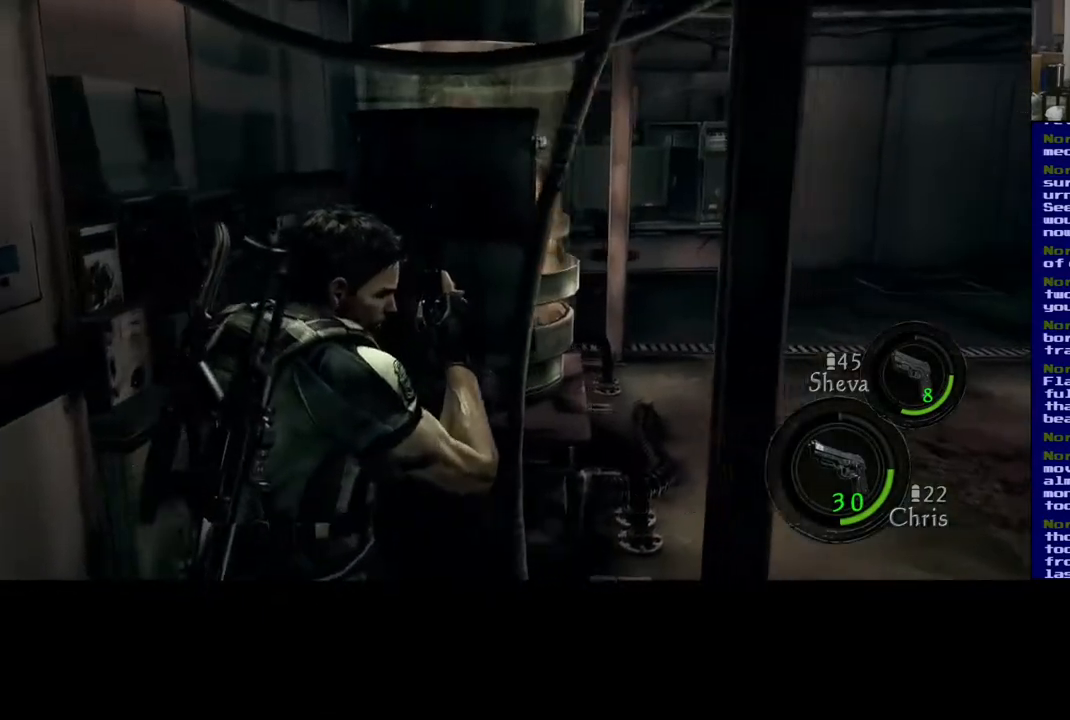
{"buttons": [], "left_stick": "up-right", "right_stick": "right", "events": []}
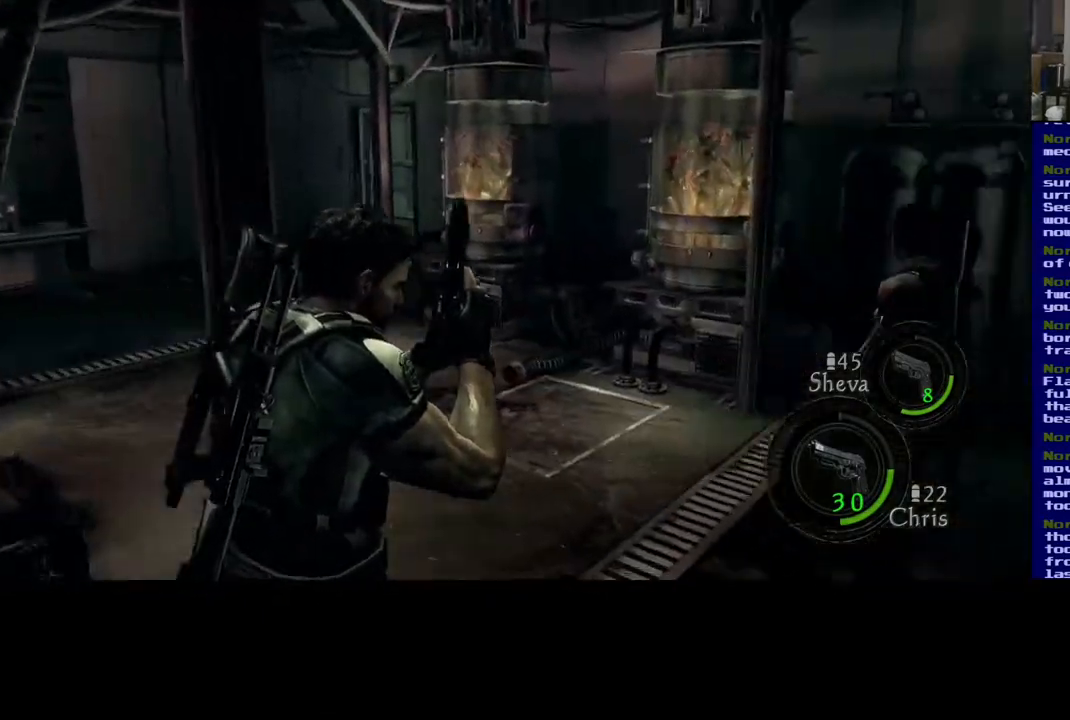
{"buttons": [], "left_stick": "up", "right_stick": "left", "events": [[17, "right_stick", "center"], [83, "left_stick", "up"], [317, "right_stick", "left"]]}
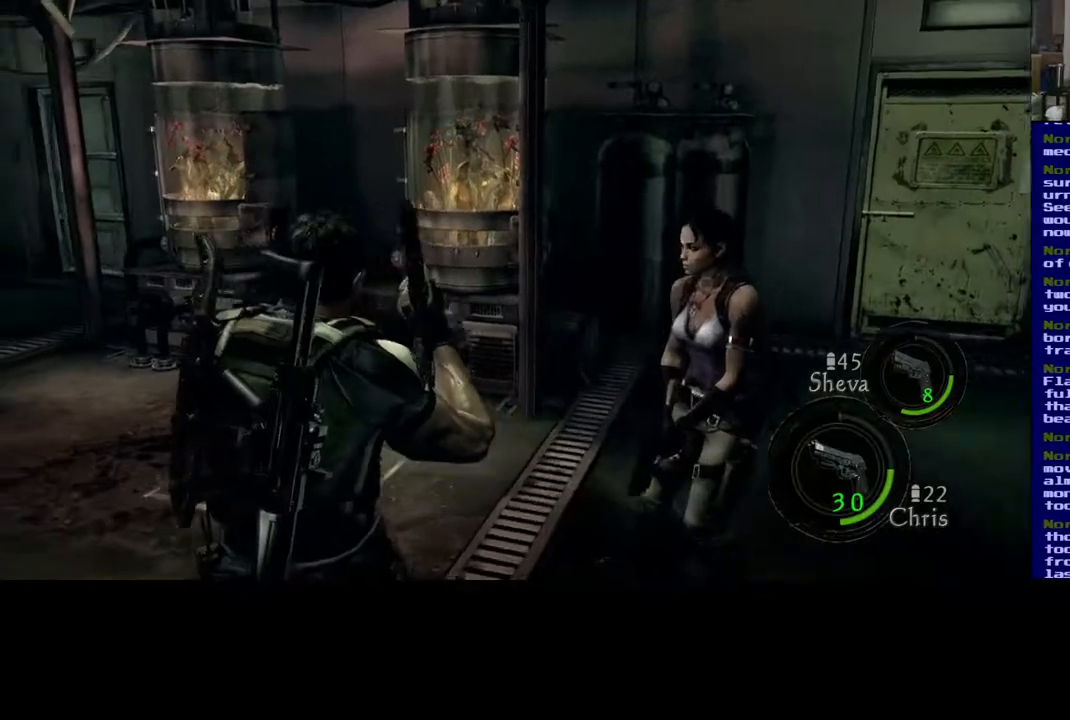
{"buttons": [], "left_stick": "up", "right_stick": "left", "events": []}
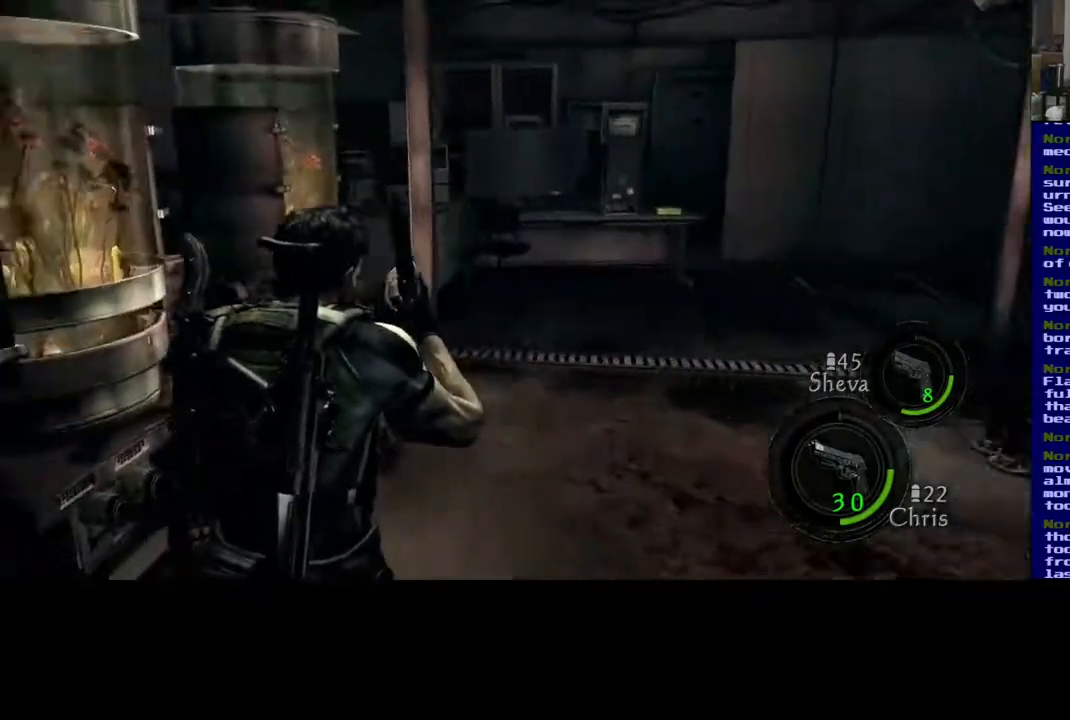
{"buttons": [], "left_stick": "up", "right_stick": "center", "events": [[167, "right_stick", "center"]]}
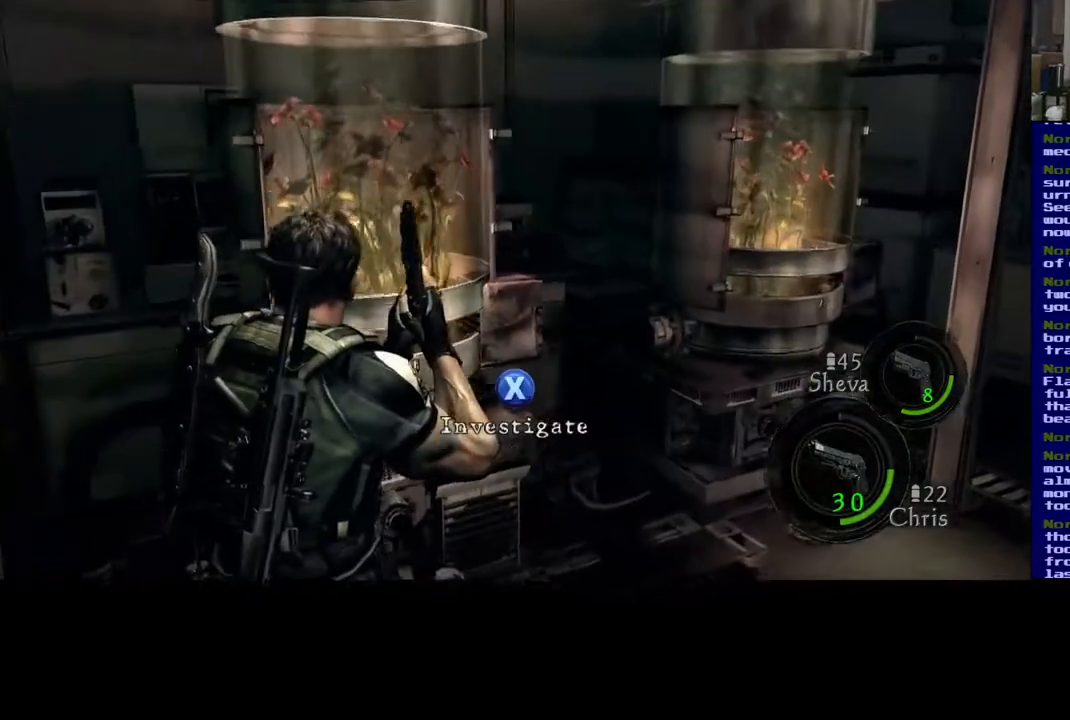
{"buttons": [], "left_stick": "left", "right_stick": "center", "events": [[450, "left_stick", "left"]]}
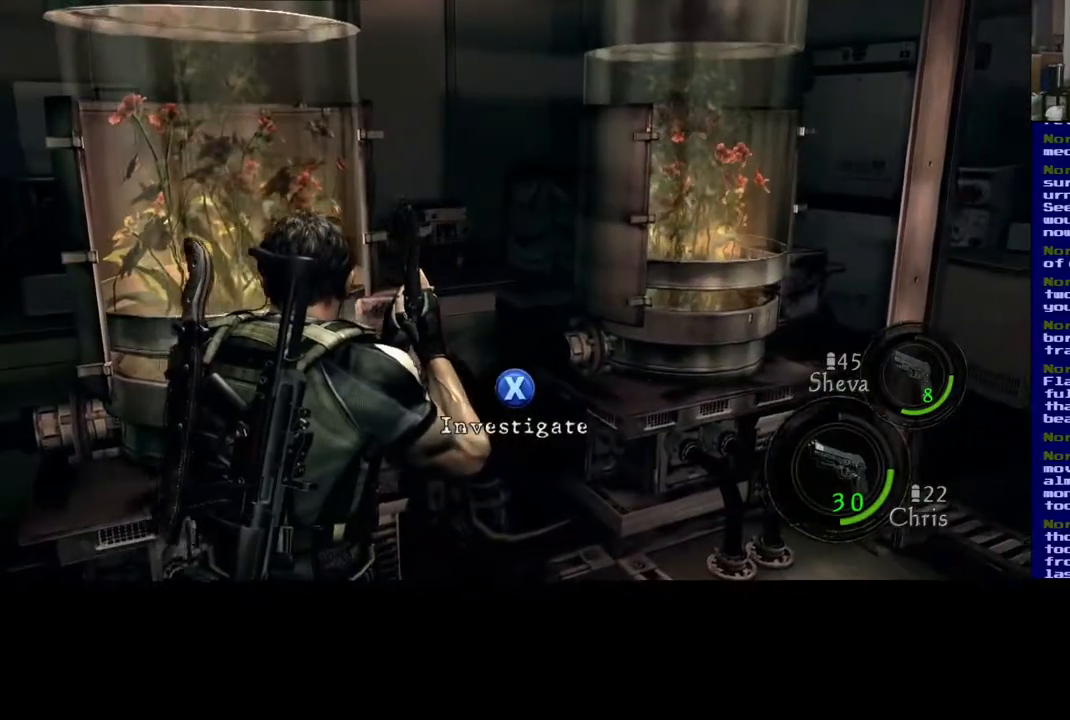
{"buttons": [], "left_stick": "center", "right_stick": "center", "events": [[100, "right_stick", "left"], [150, "left_stick", "center"], [317, "right_stick", "center"]]}
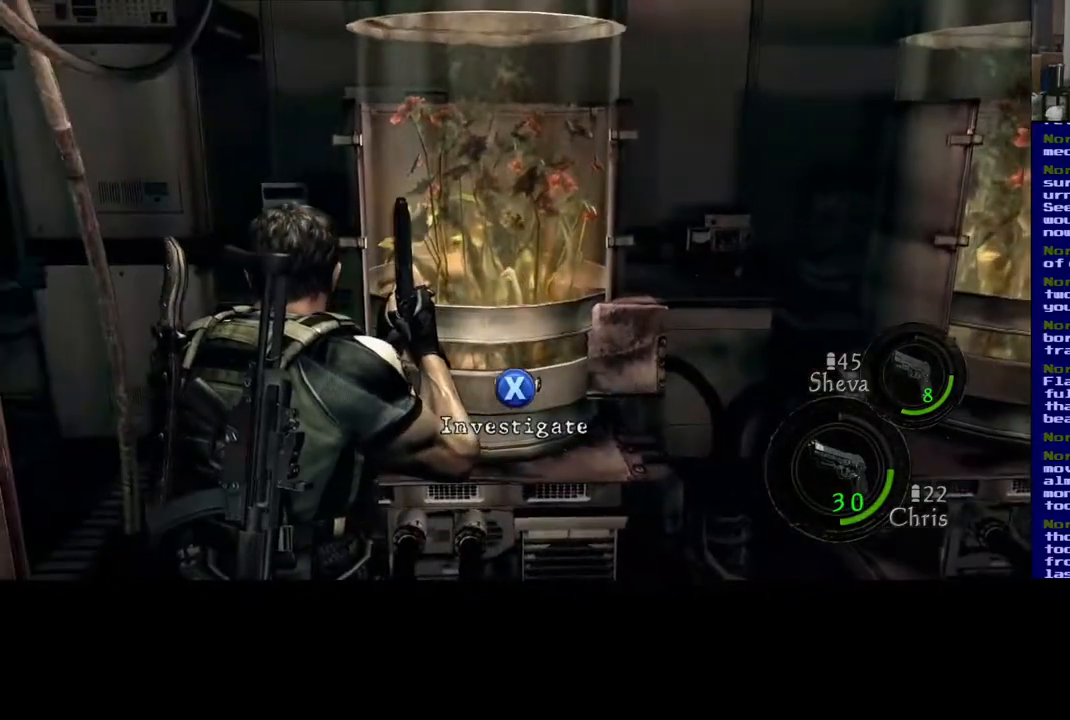
{"buttons": [], "left_stick": "center", "right_stick": "center", "events": [[133, "X", "down"], [300, "X", "up"]]}